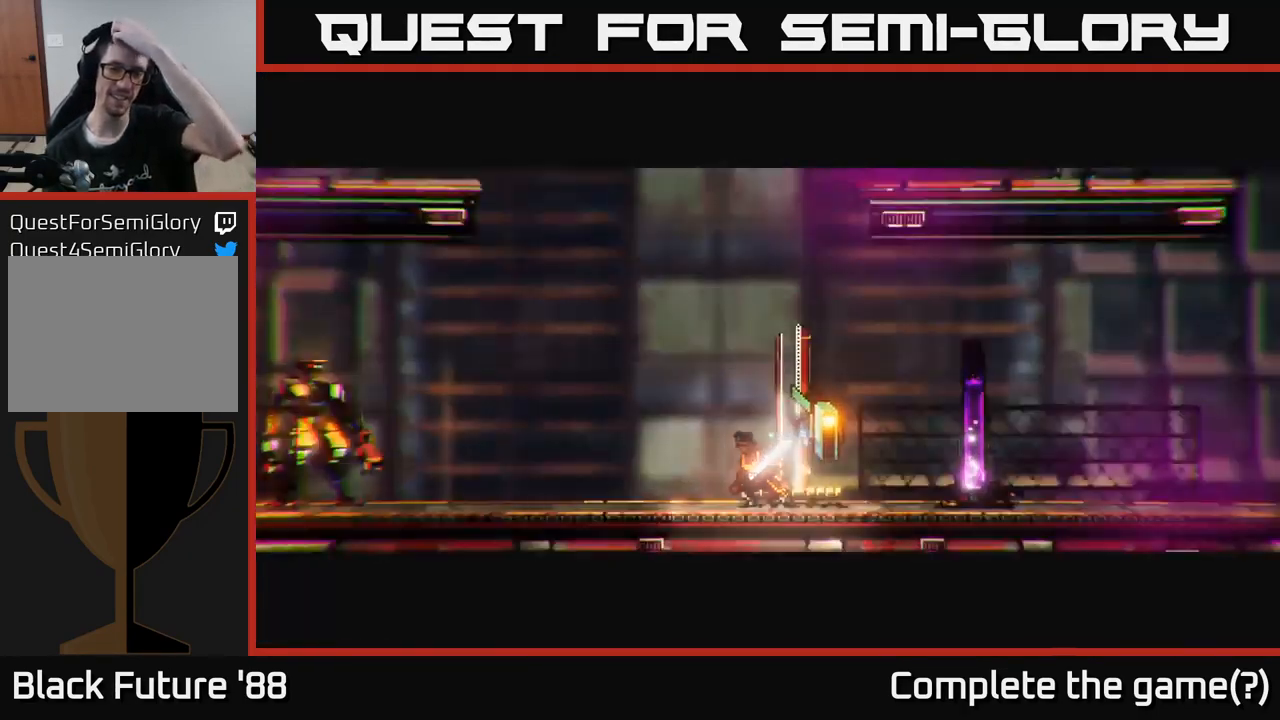
Gameplay with a controller (Xbox layout); each line is a JSON object with the inputs held at the frame after it. "events" lists button and stick changes between this image and that frame as [ms after this image, input, new state], when the widget could be followed in between.
{"buttons": [], "left_stick": "center", "right_stick": "center", "events": []}
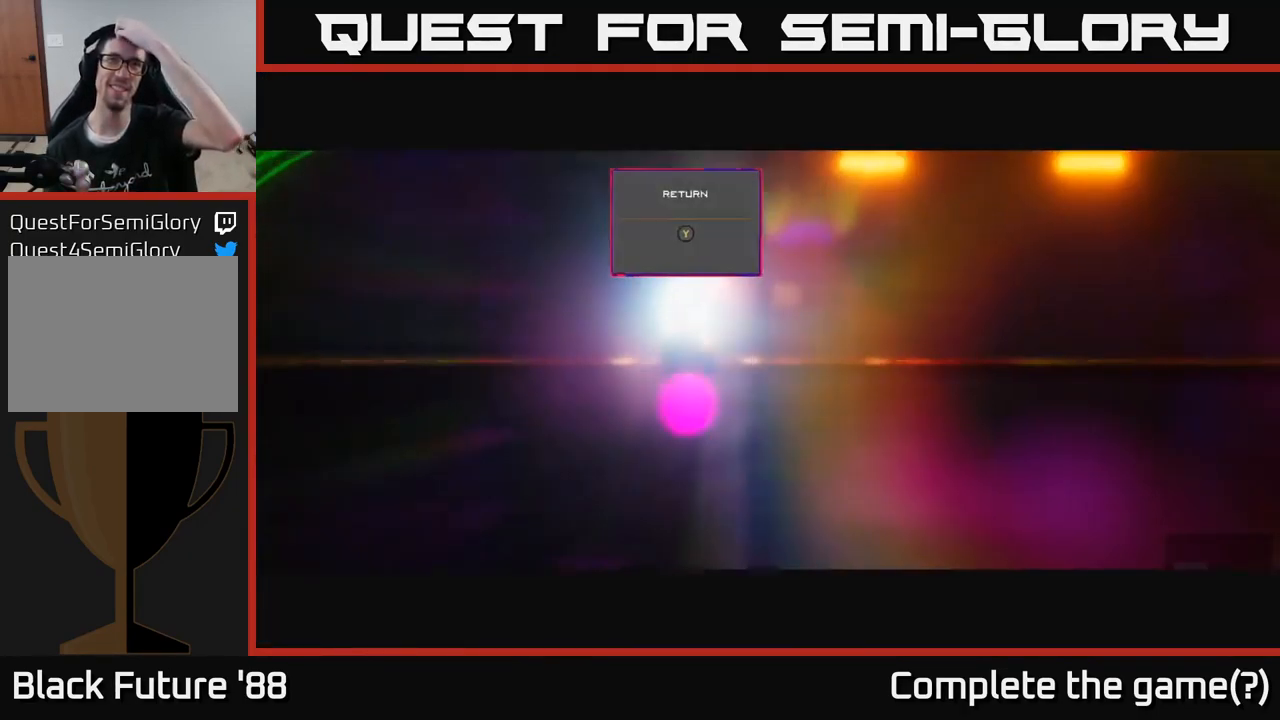
{"buttons": [], "left_stick": "center", "right_stick": "center", "events": []}
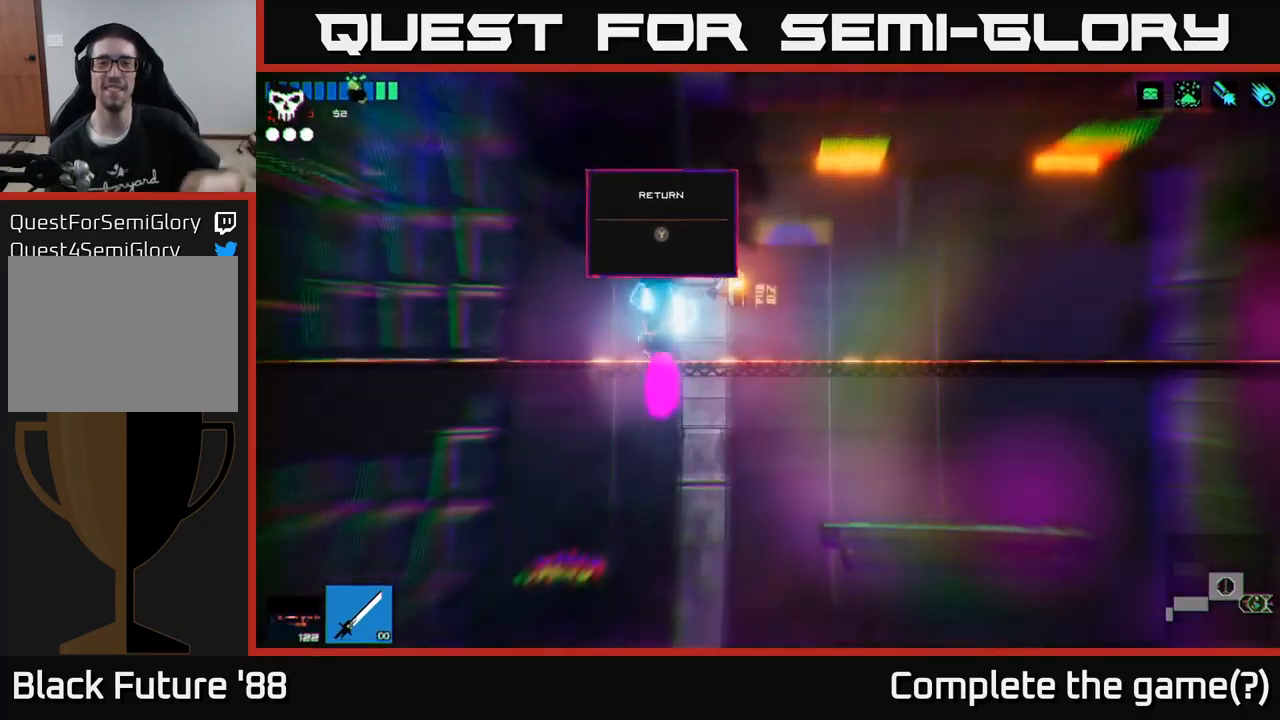
{"buttons": [], "left_stick": "center", "right_stick": "center", "events": []}
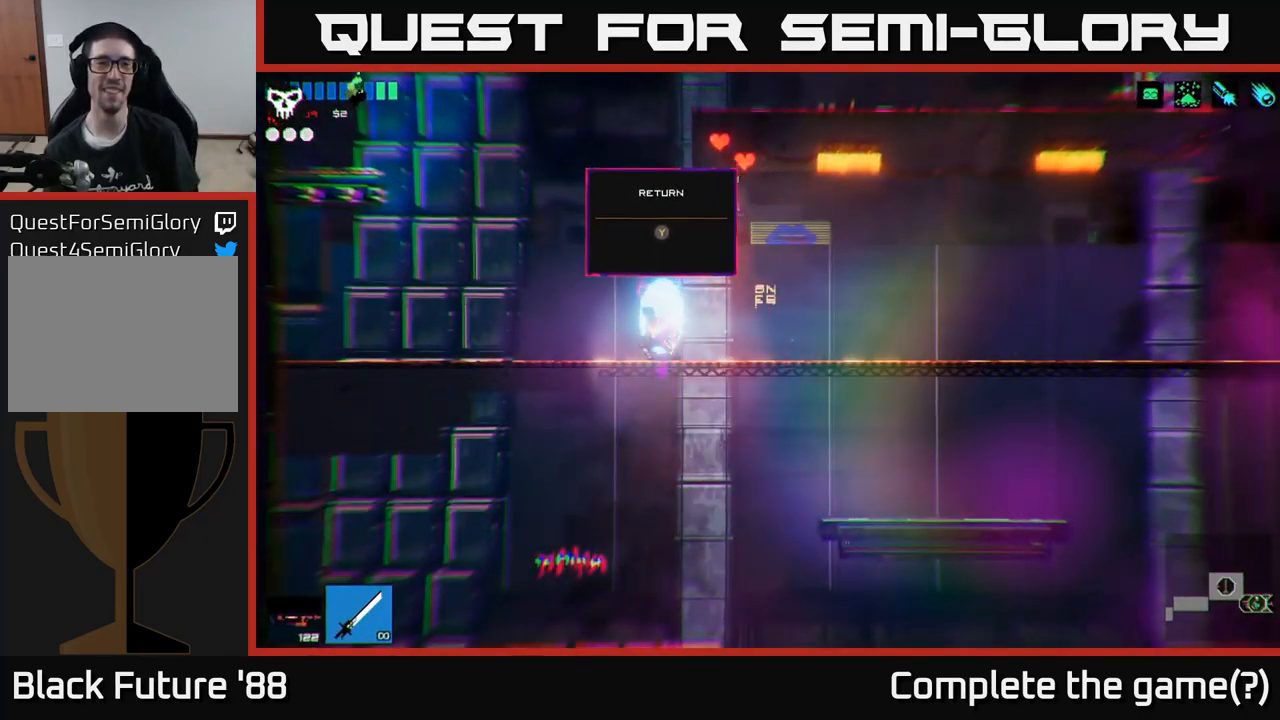
{"buttons": [], "left_stick": "left", "right_stick": "center", "events": [[67, "left_stick", "left"], [350, "left_stick", "center"], [450, "left_stick", "left"]]}
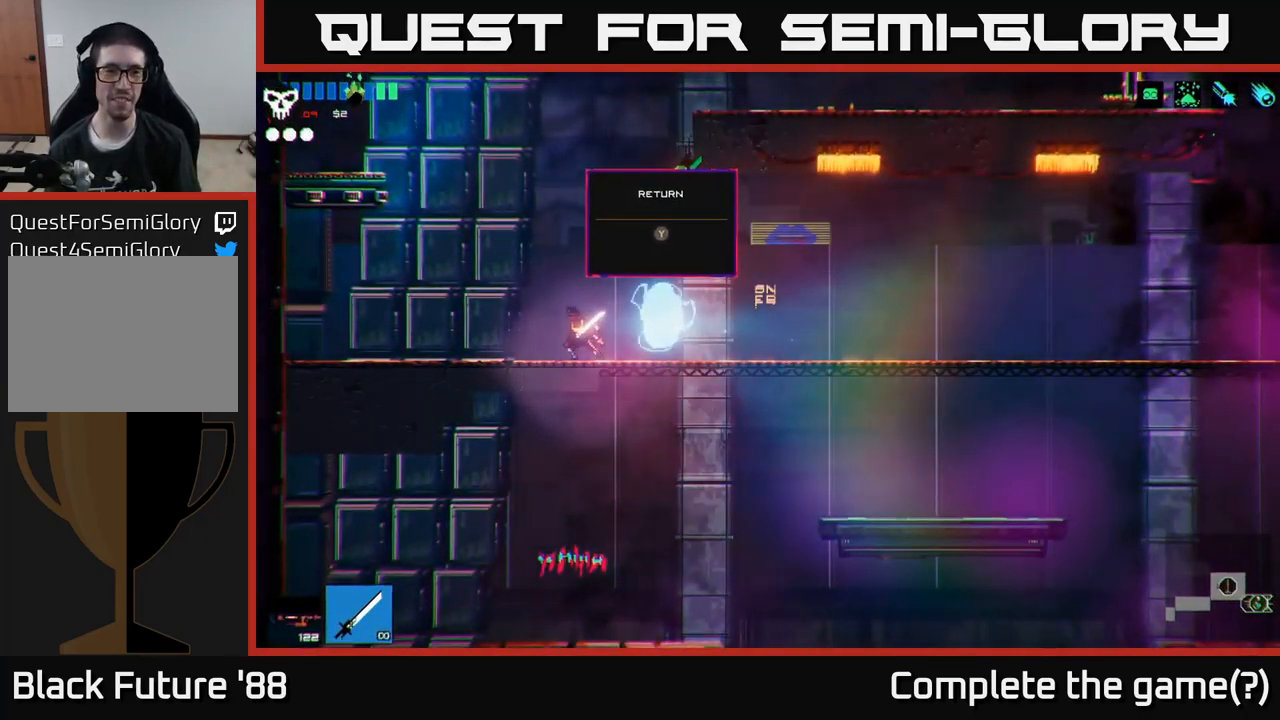
{"buttons": ["A"], "left_stick": "left", "right_stick": "center", "events": [[83, "A", "down"], [333, "A", "up"], [483, "A", "down"]]}
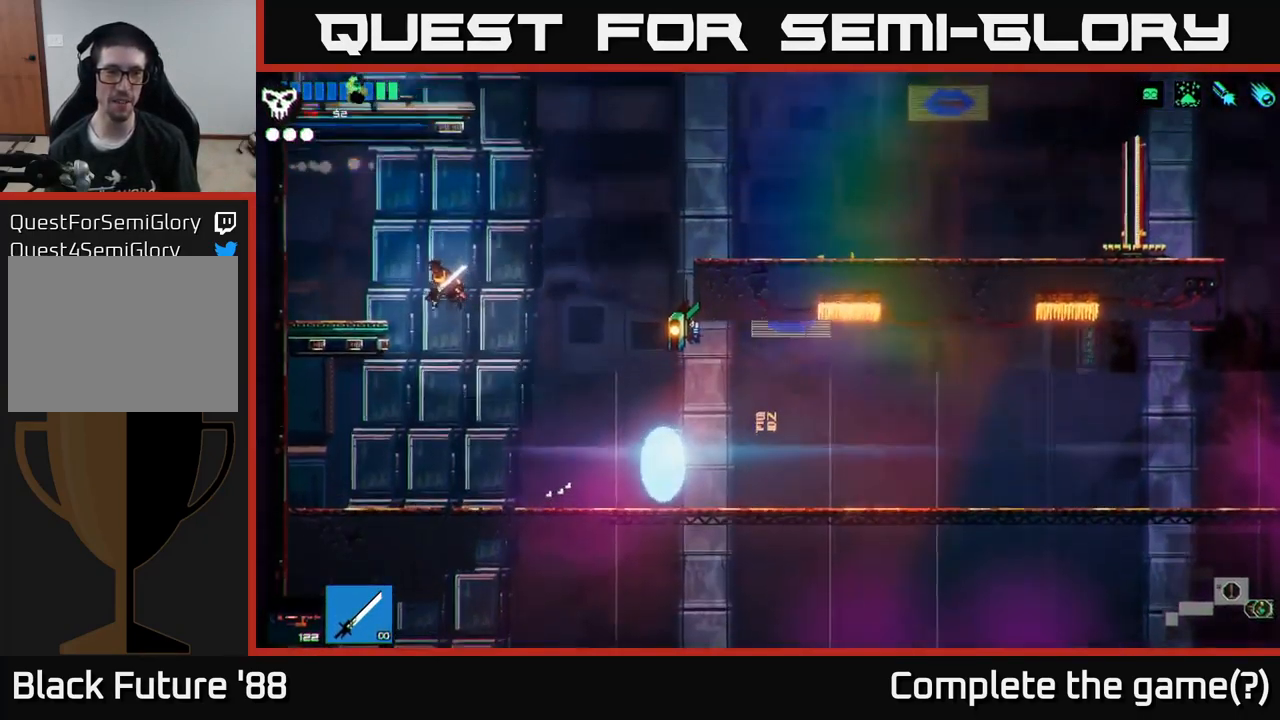
{"buttons": [], "left_stick": "left", "right_stick": "right", "events": [[133, "A", "up"], [183, "left_stick", "center"], [217, "right_stick", "up-right"], [367, "right_stick", "right"], [433, "left_stick", "left"]]}
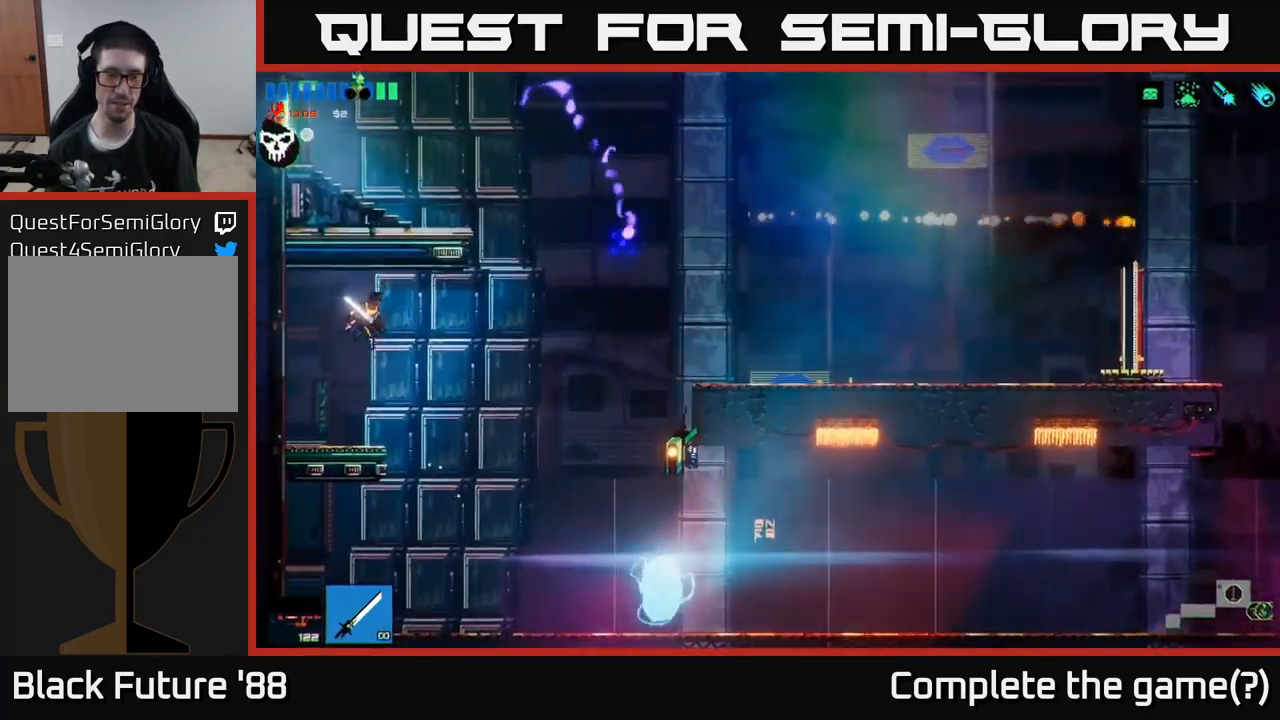
{"buttons": ["A"], "left_stick": "right", "right_stick": "right", "events": [[83, "left_stick", "center"], [167, "left_stick", "right"], [417, "A", "down"]]}
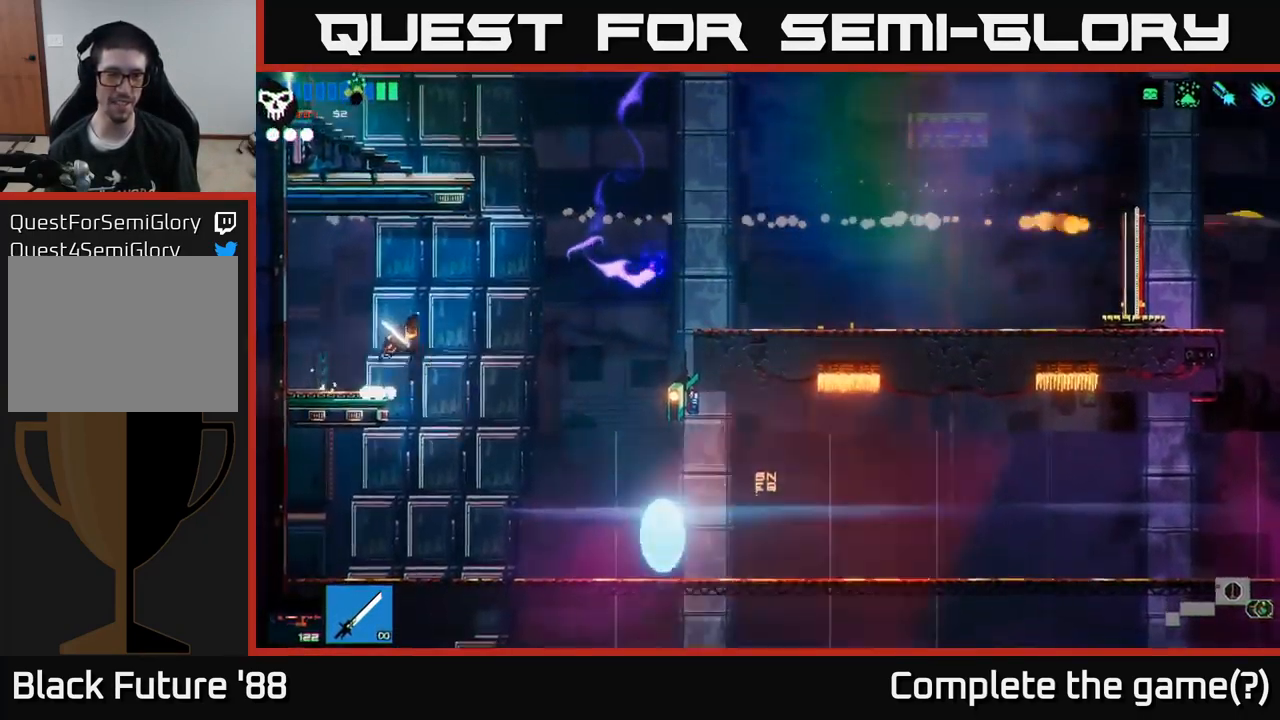
{"buttons": ["L1"], "left_stick": "up", "right_stick": "right", "events": [[83, "A", "up"], [333, "A", "down"], [383, "left_stick", "up"], [450, "A", "up"], [483, "L1", "down"]]}
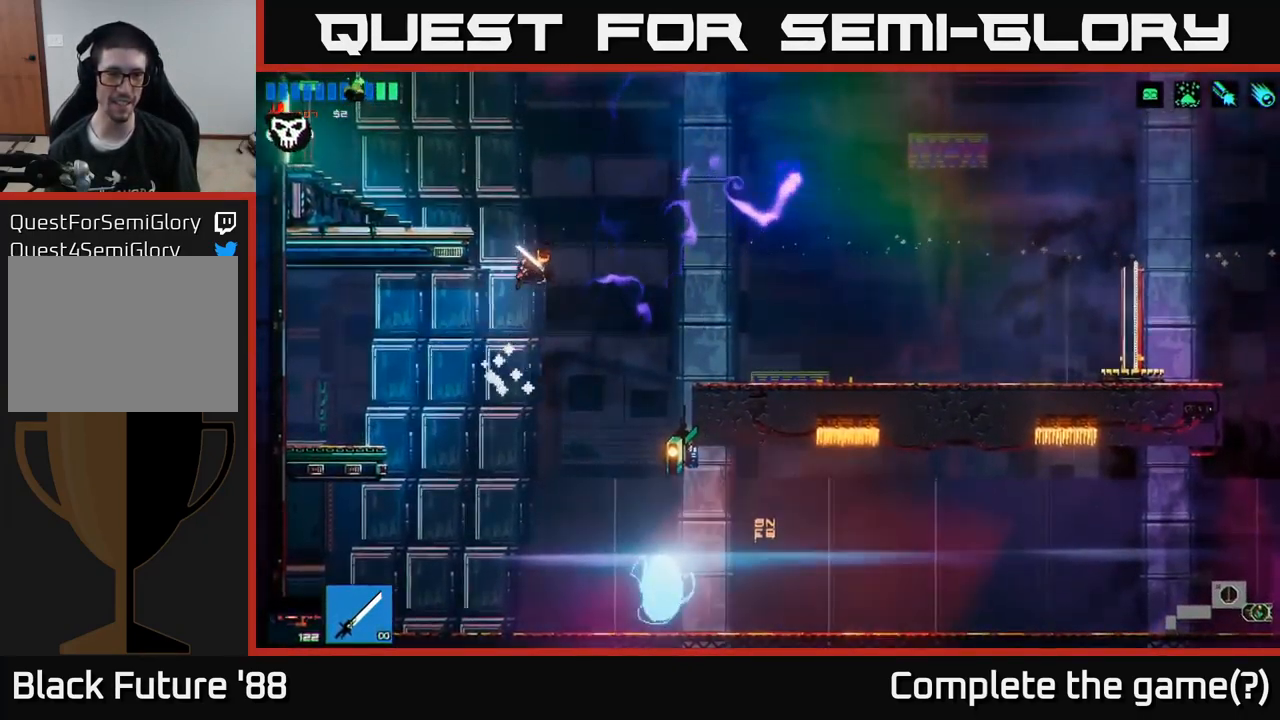
{"buttons": [], "left_stick": "left", "right_stick": "right", "events": [[117, "L1", "up"], [150, "left_stick", "left"]]}
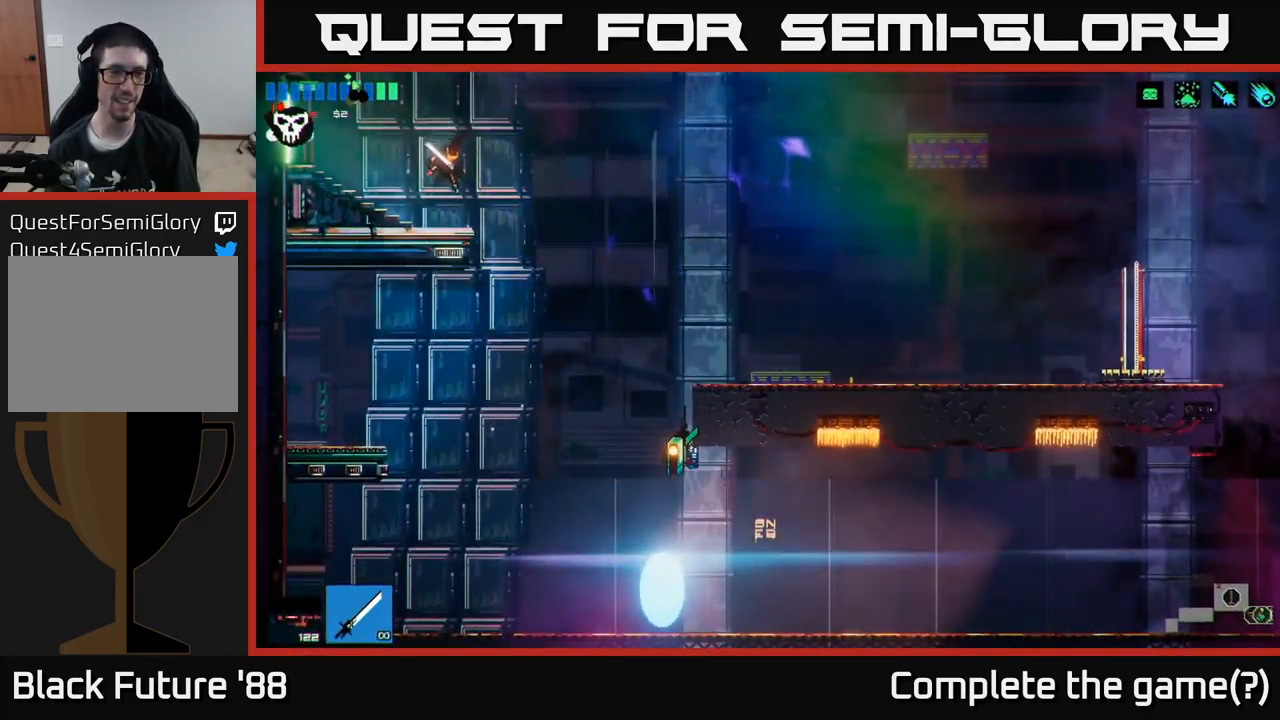
{"buttons": [], "left_stick": "left", "right_stick": "left", "events": [[217, "right_stick", "center"], [283, "right_stick", "left"]]}
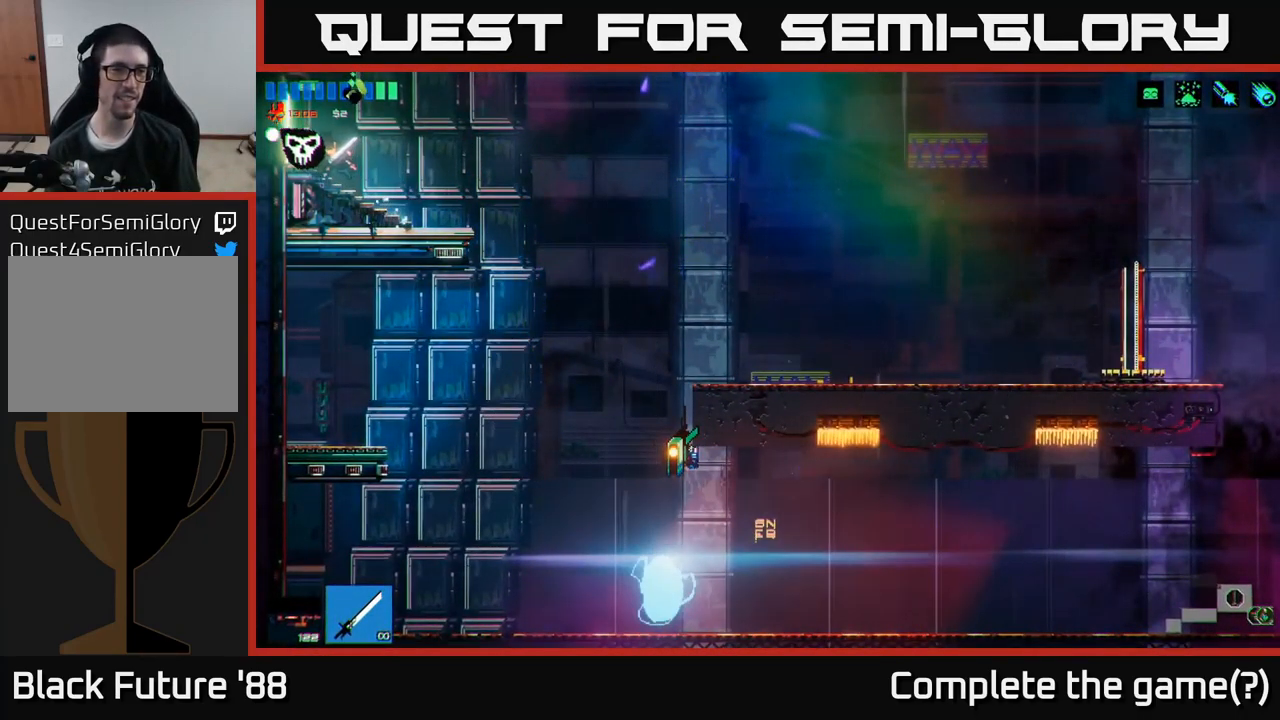
{"buttons": [], "left_stick": "left", "right_stick": "left", "events": []}
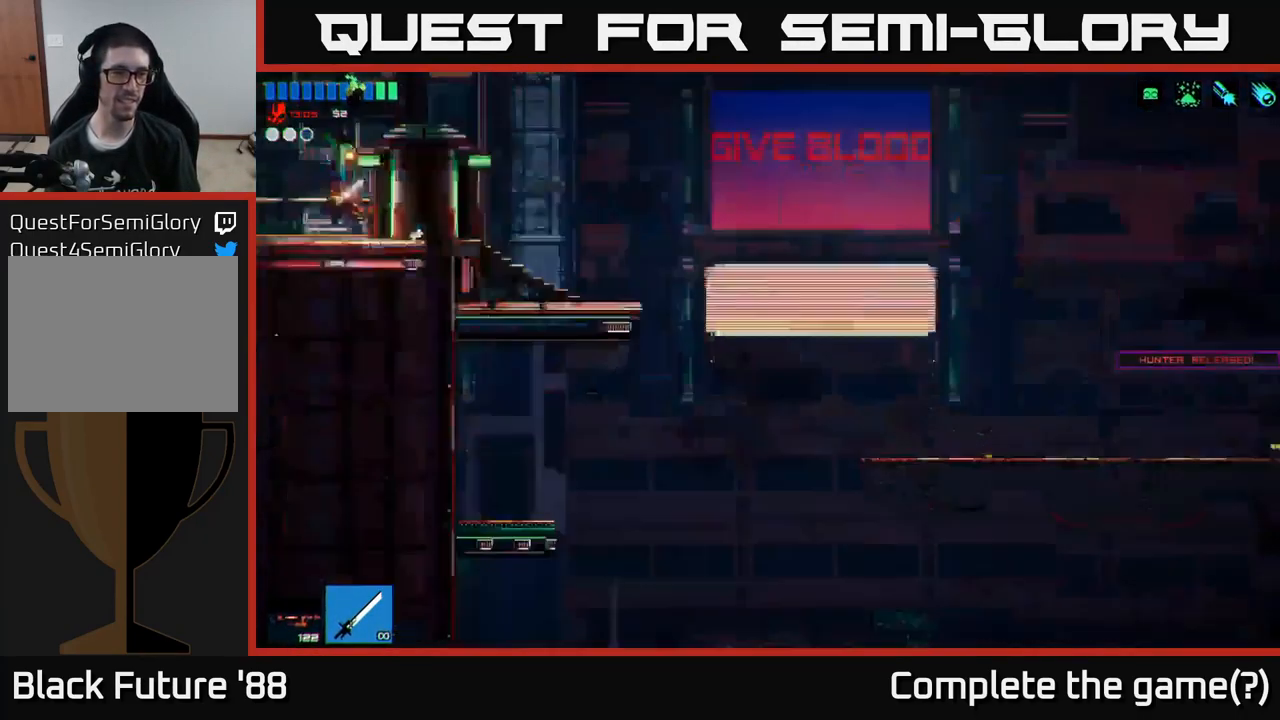
{"buttons": [], "left_stick": "left", "right_stick": "left", "events": [[150, "left_stick", "center"], [283, "left_stick", "left"]]}
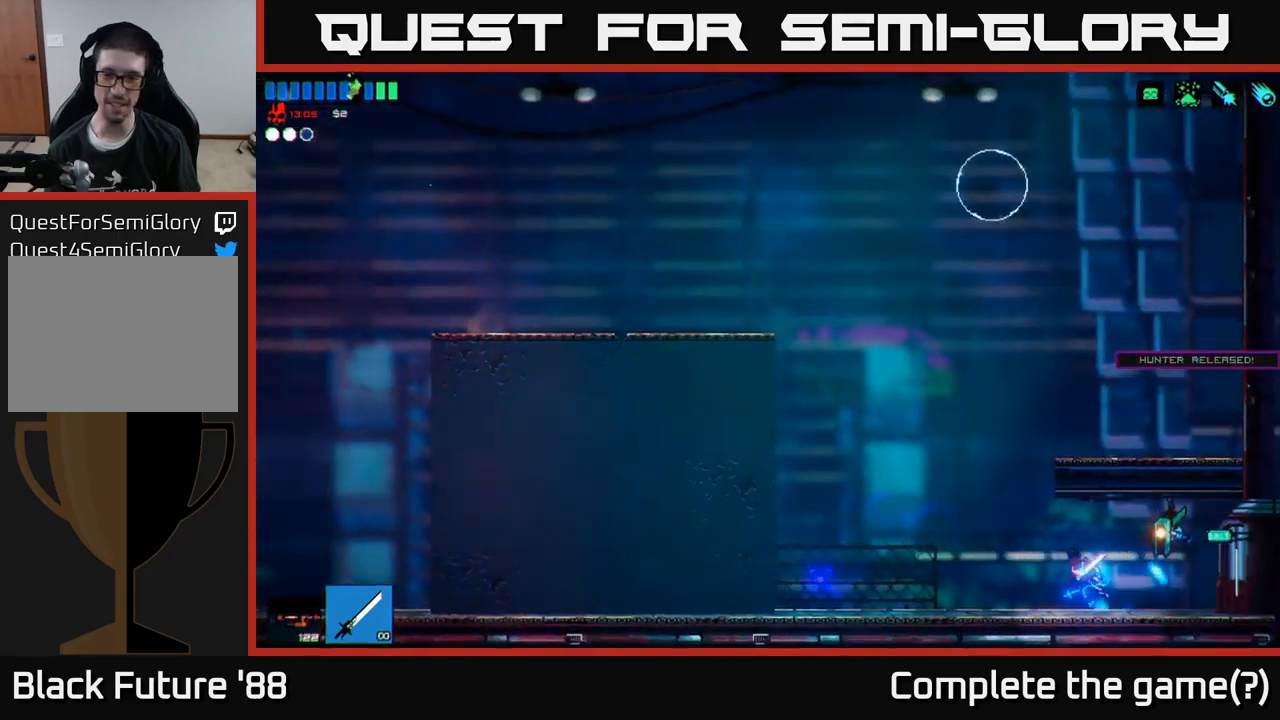
{"buttons": ["A"], "left_stick": "up-left", "right_stick": "up", "events": [[117, "right_stick", "up-left"], [400, "right_stick", "up"], [450, "A", "down"], [500, "left_stick", "up-left"]]}
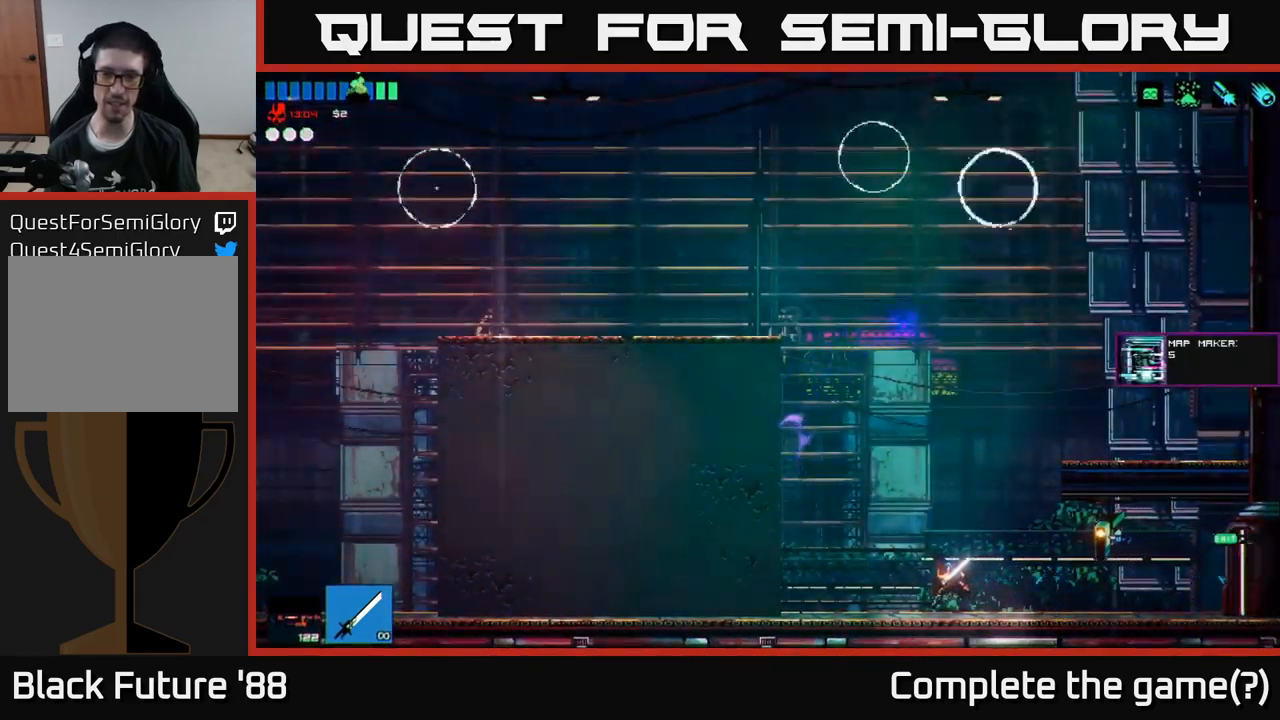
{"buttons": ["A"], "left_stick": "right", "right_stick": "up-right", "events": [[217, "A", "up"], [300, "left_stick", "center"], [317, "right_stick", "up-right"], [384, "left_stick", "right"], [450, "A", "down"]]}
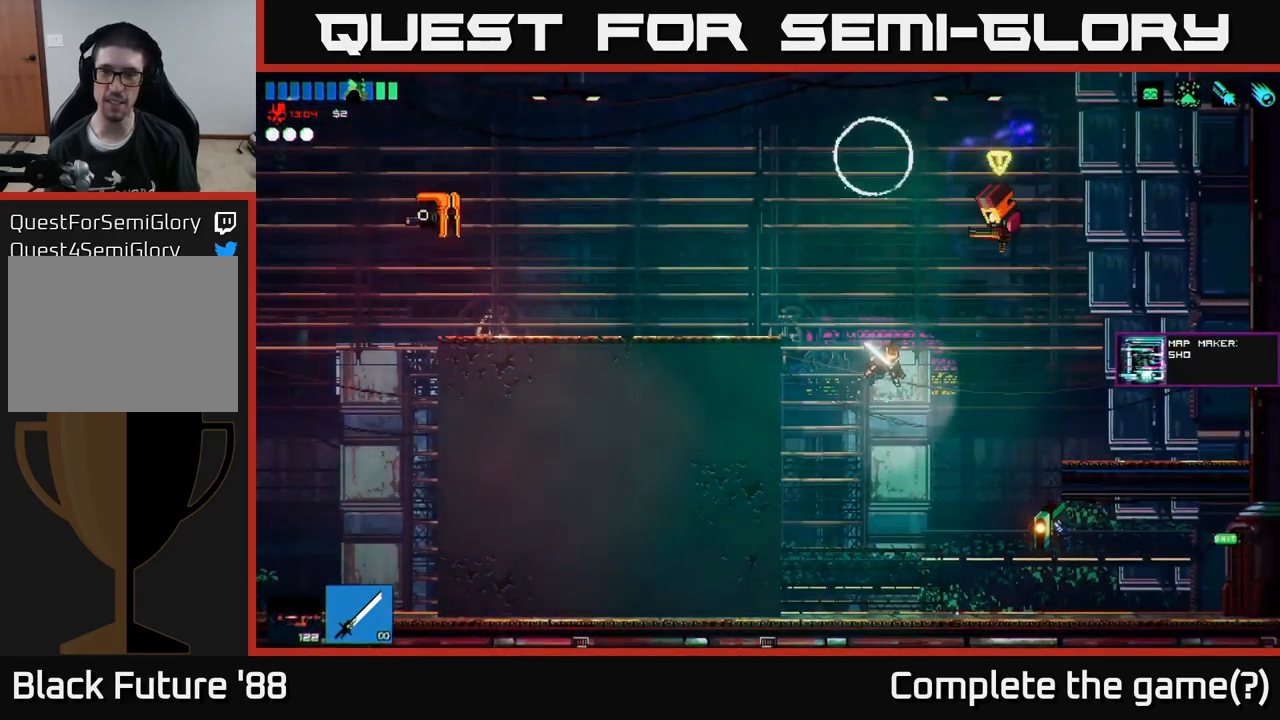
{"buttons": [], "left_stick": "right", "right_stick": "up-left", "events": [[17, "left_stick", "up-right"], [100, "R2", "down"], [117, "right_stick", "up"], [134, "A", "up"], [267, "R2", "up"], [317, "right_stick", "up-left"], [334, "left_stick", "right"]]}
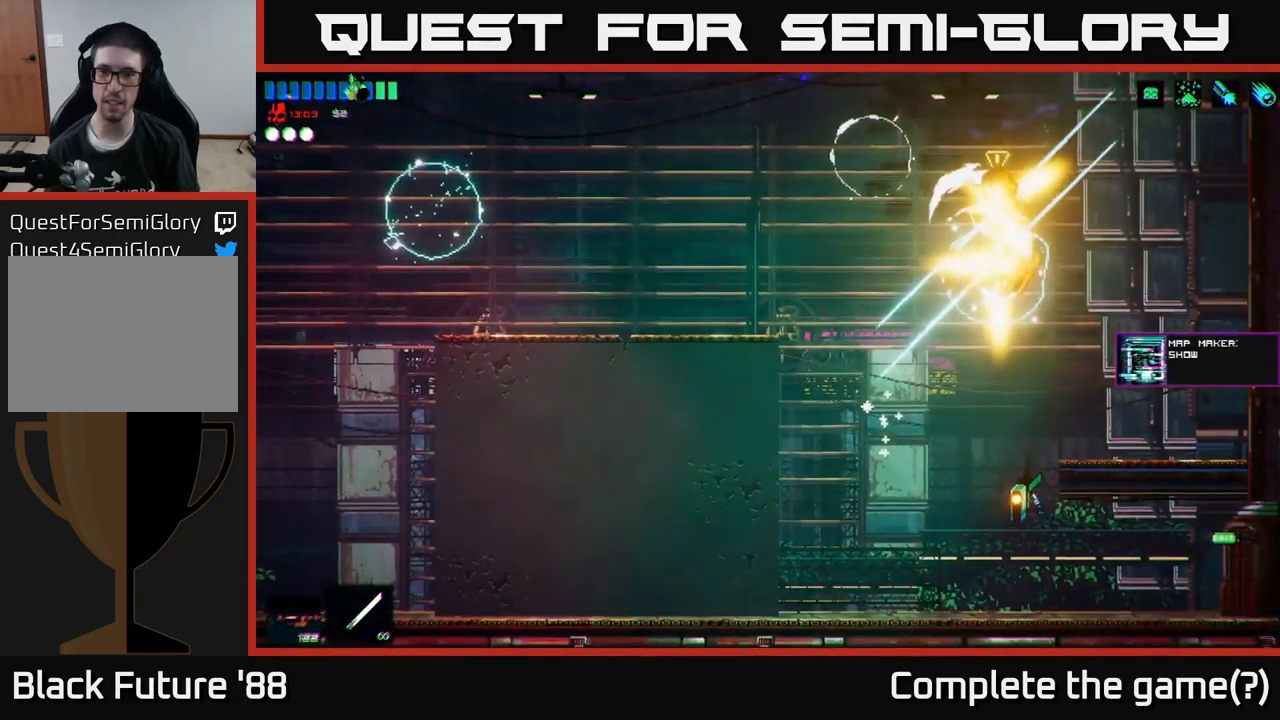
{"buttons": [], "left_stick": "right", "right_stick": "up-left", "events": []}
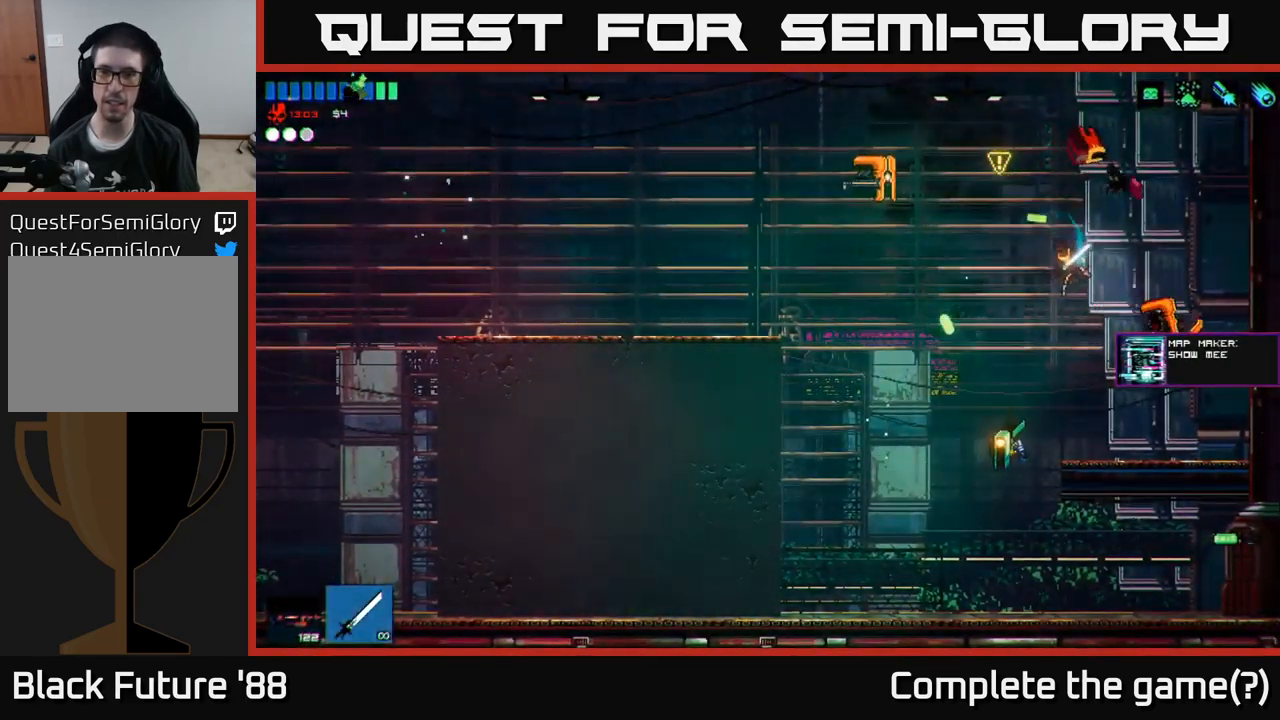
{"buttons": ["A"], "left_stick": "left", "right_stick": "up-left", "events": [[100, "left_stick", "center"], [267, "left_stick", "left"], [384, "A", "down"]]}
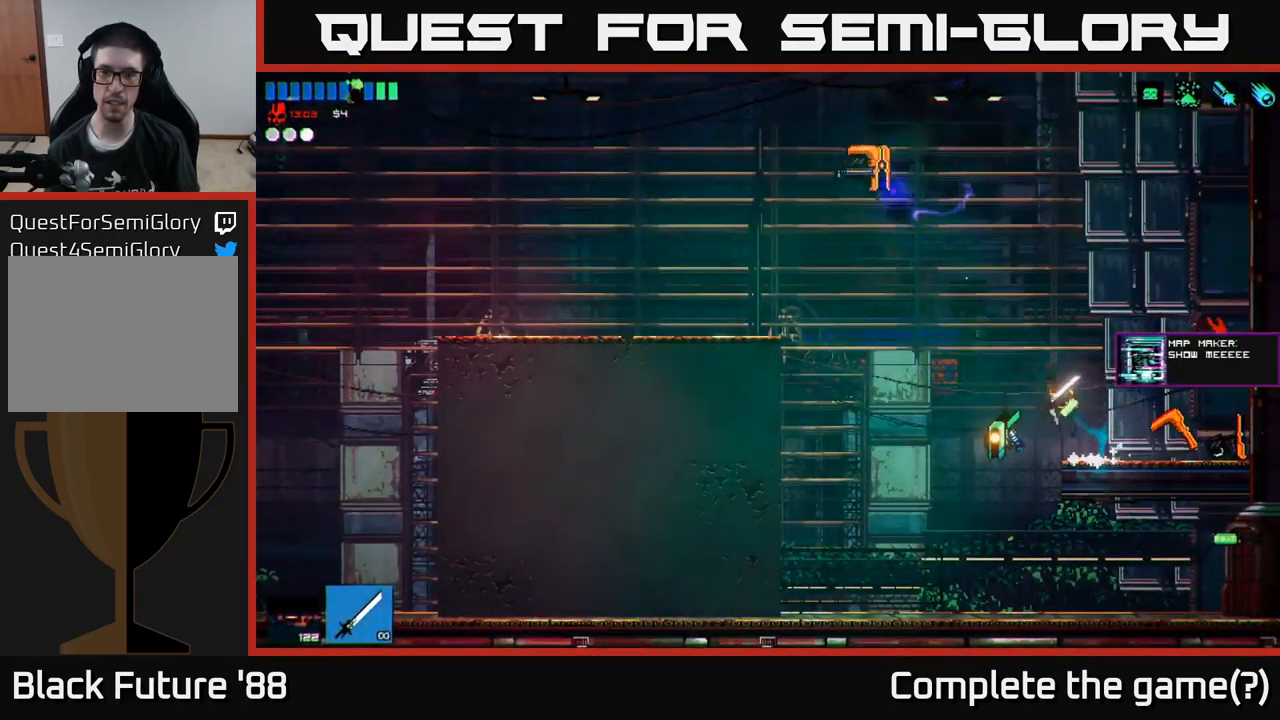
{"buttons": [], "left_stick": "left", "right_stick": "up-left", "events": [[117, "A", "up"], [234, "A", "down"], [267, "R2", "down"], [317, "A", "up"], [450, "R2", "up"]]}
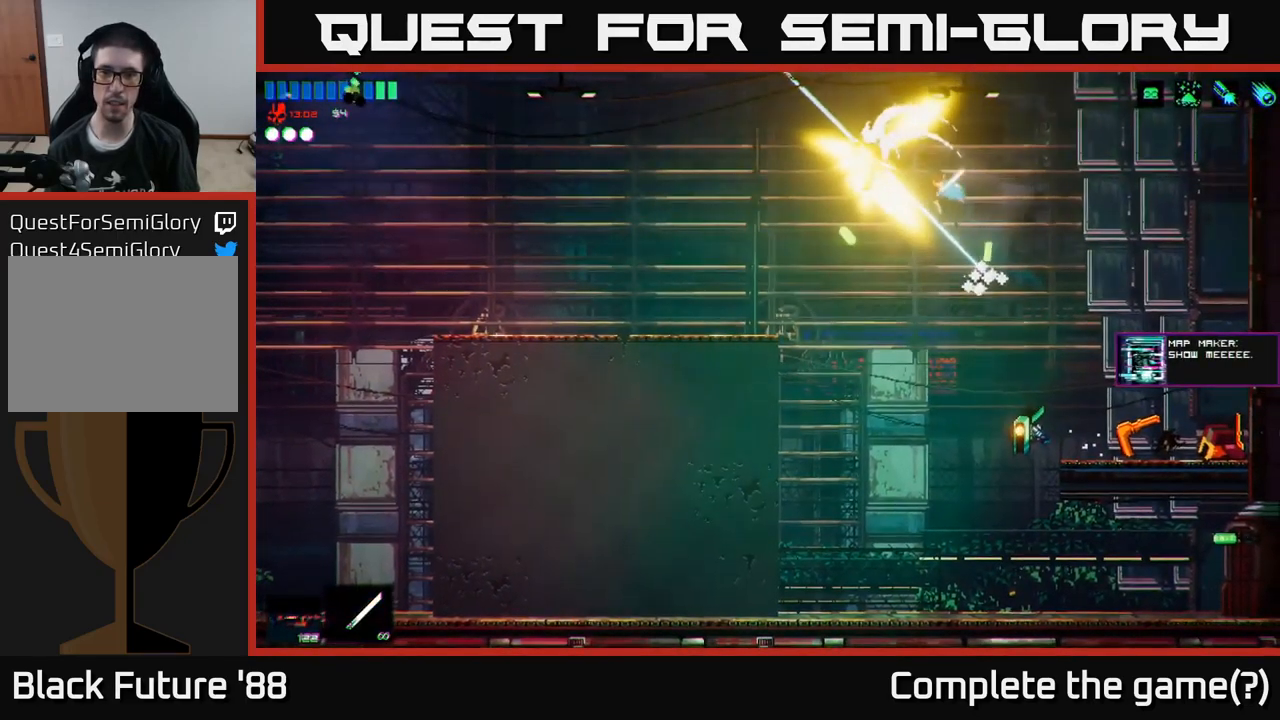
{"buttons": [], "left_stick": "left", "right_stick": "left", "events": [[400, "right_stick", "left"]]}
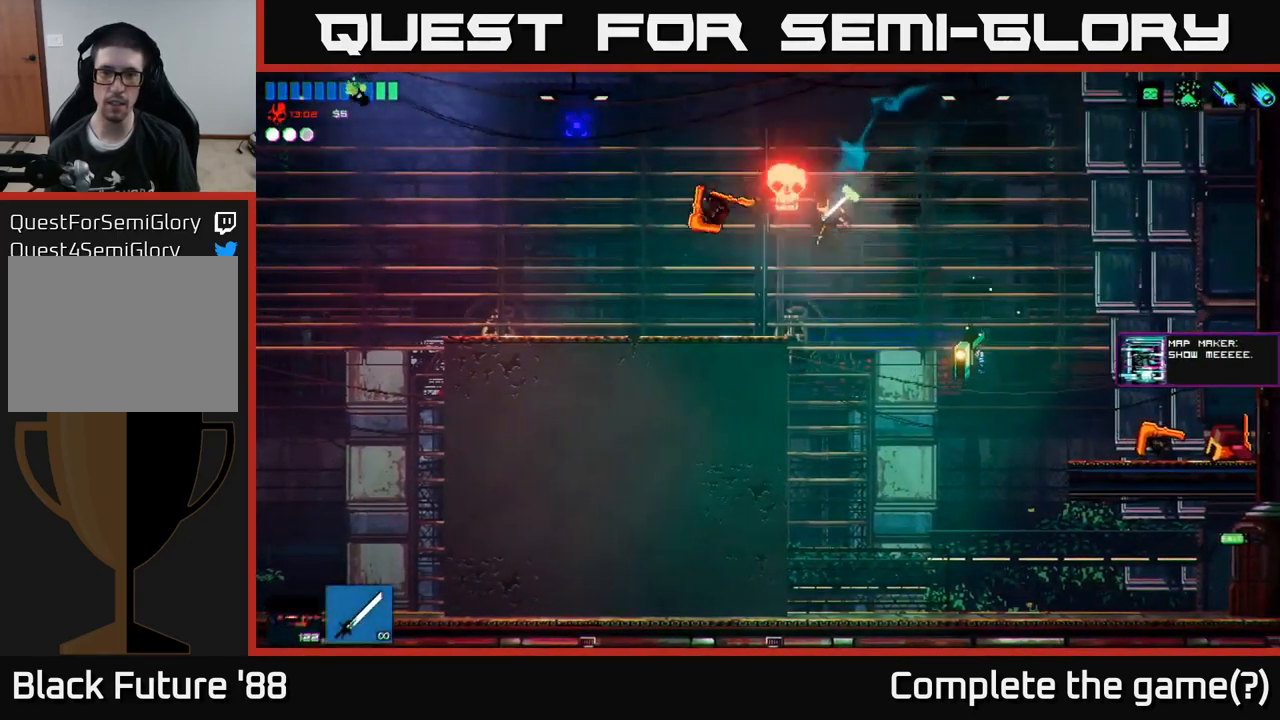
{"buttons": ["L1"], "left_stick": "left", "right_stick": "left", "events": [[234, "A", "down"], [350, "A", "up"], [384, "L1", "down"]]}
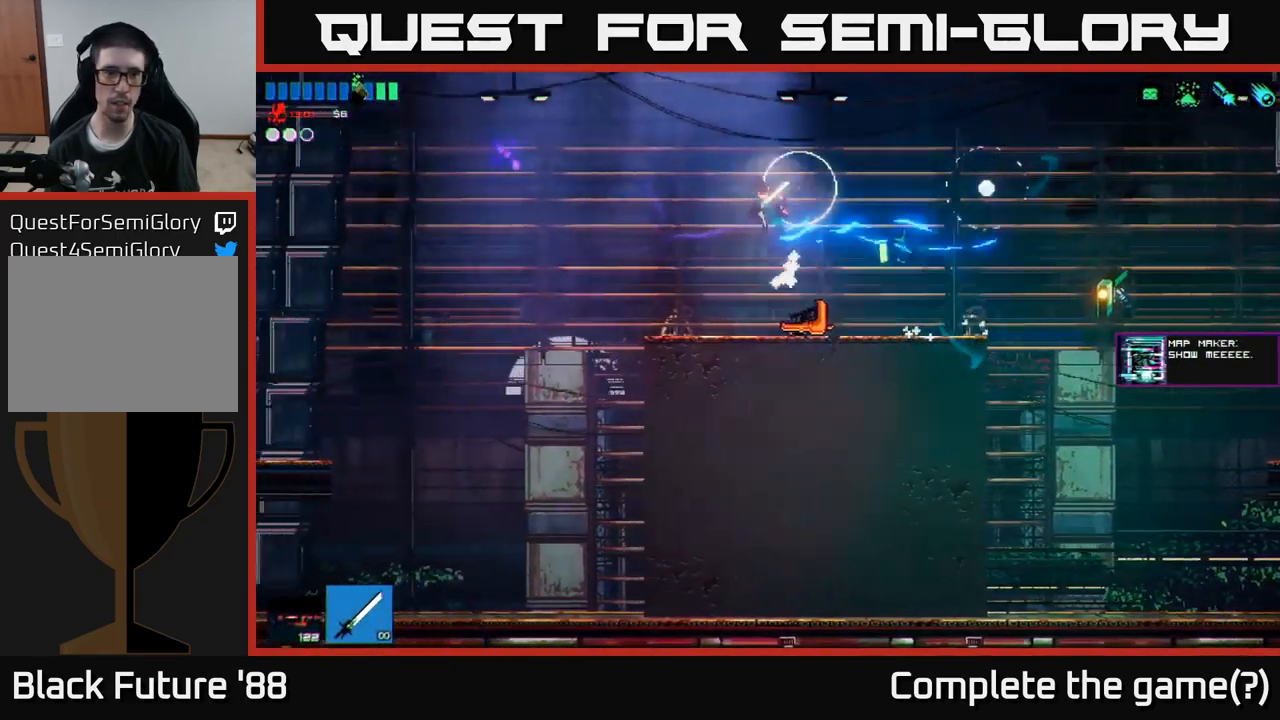
{"buttons": ["R2"], "left_stick": "right", "right_stick": "right", "events": [[17, "L1", "up"], [250, "left_stick", "right"], [284, "right_stick", "right"], [450, "R2", "down"]]}
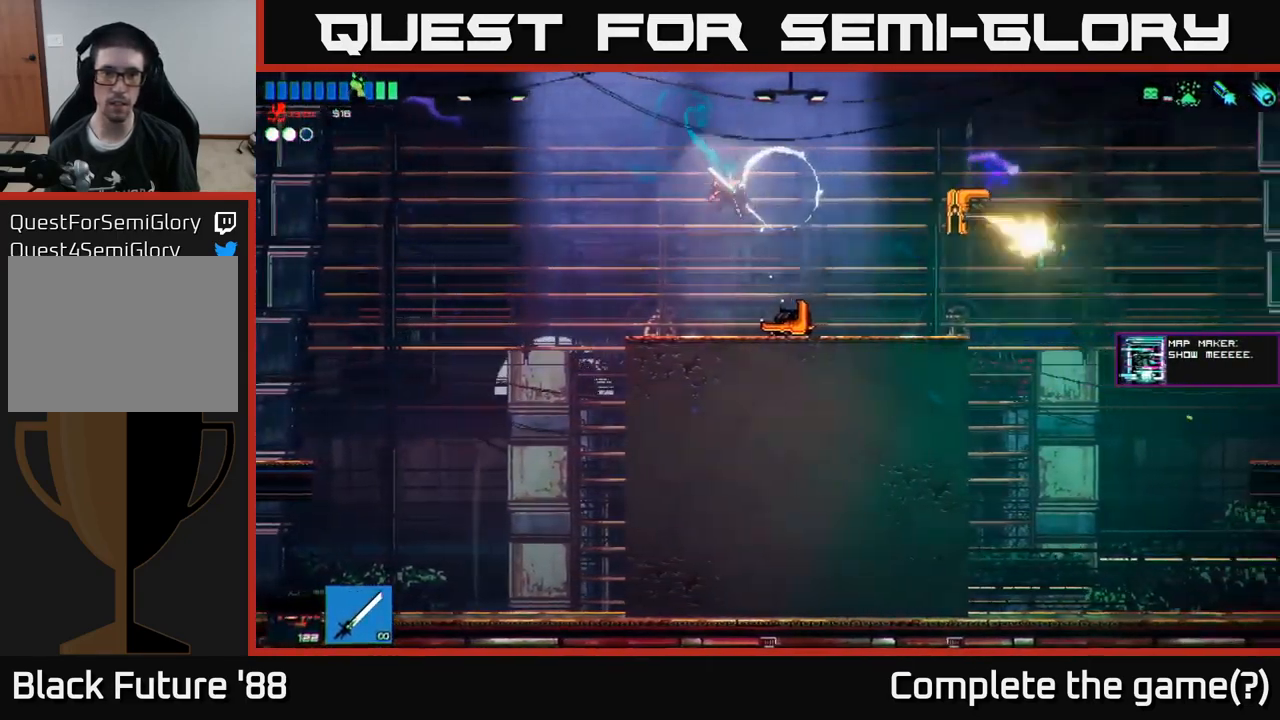
{"buttons": [], "left_stick": "right", "right_stick": "up-right", "events": [[117, "R2", "up"], [317, "right_stick", "up-right"], [401, "left_stick", "center"], [501, "left_stick", "right"]]}
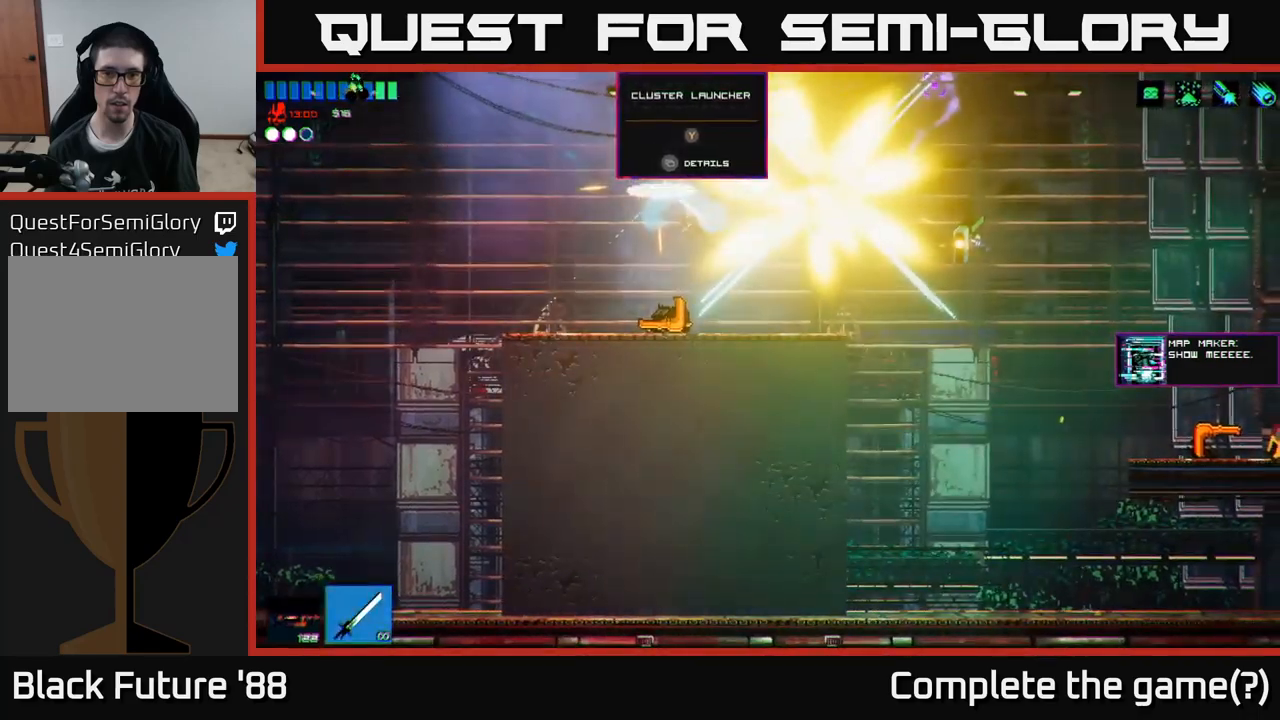
{"buttons": ["A"], "left_stick": "left", "right_stick": "up", "events": [[400, "left_stick", "center"], [433, "right_stick", "up"], [450, "left_stick", "left"], [500, "A", "down"]]}
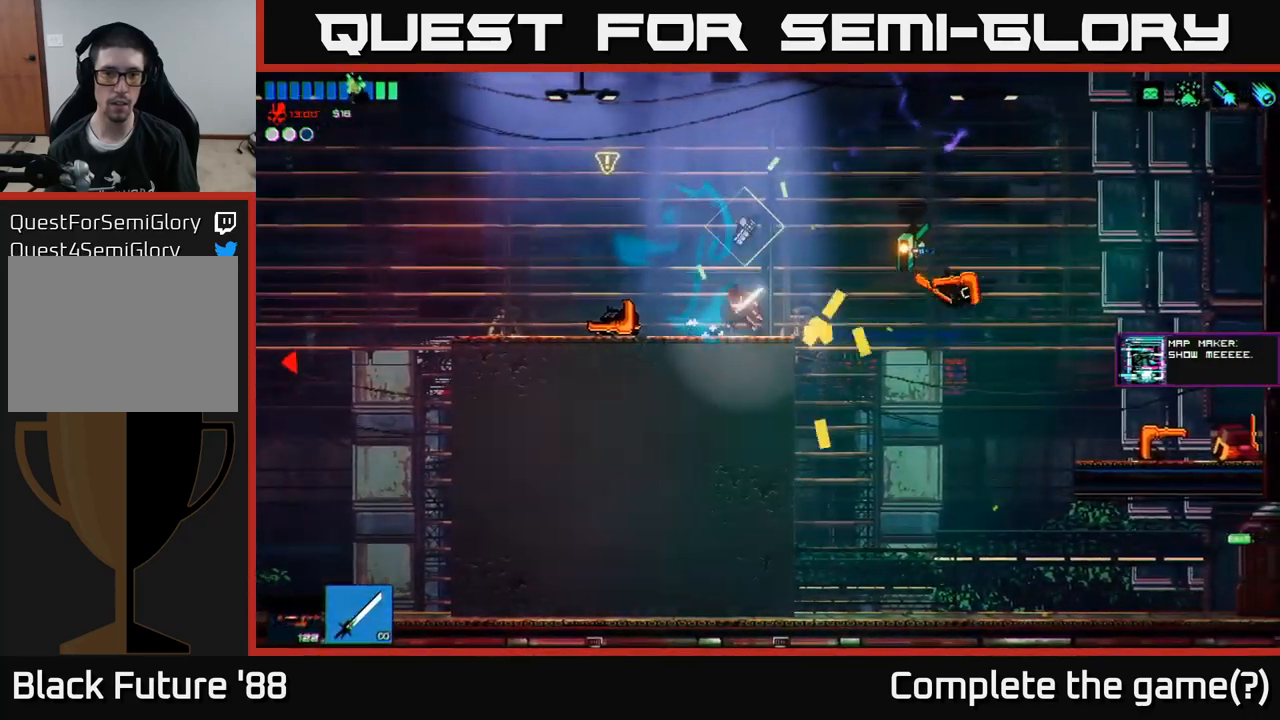
{"buttons": [], "left_stick": "left", "right_stick": "left", "events": [[116, "right_stick", "up-left"], [166, "A", "up"], [316, "left_stick", "right"], [466, "left_stick", "left"], [500, "right_stick", "left"]]}
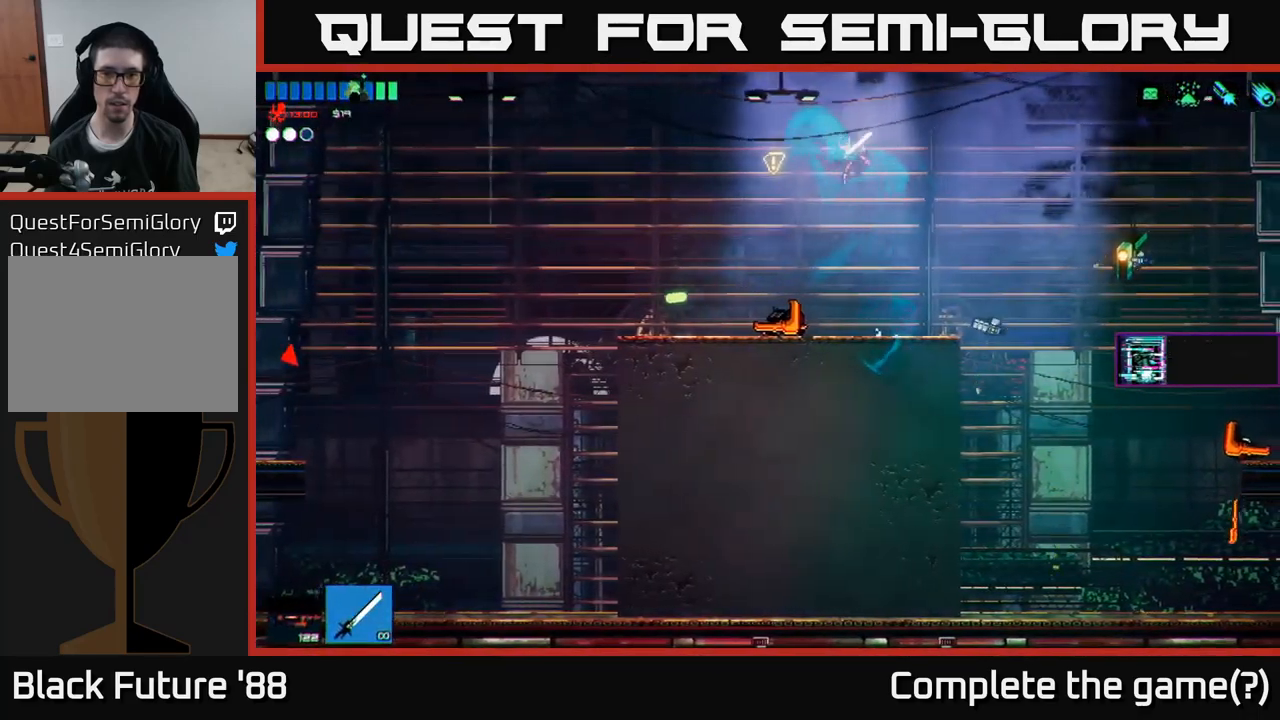
{"buttons": [], "left_stick": "left", "right_stick": "left", "events": []}
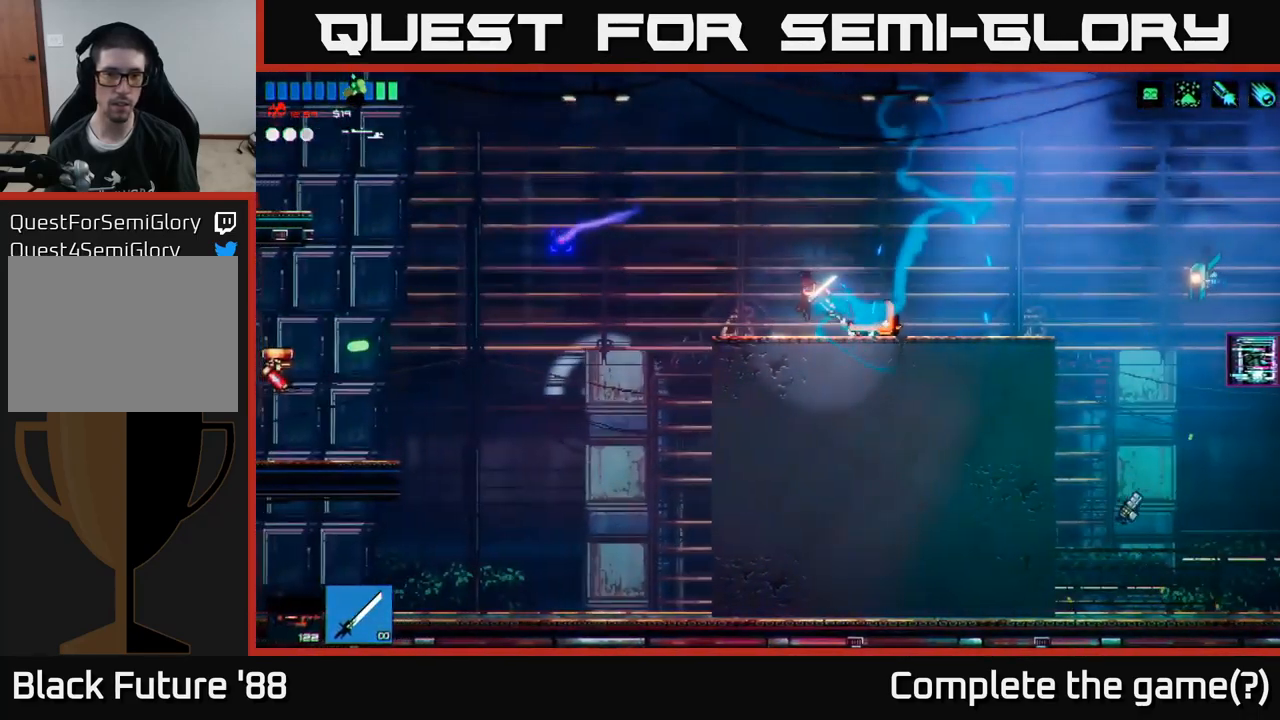
{"buttons": [], "left_stick": "left", "right_stick": "left", "events": [[300, "A", "down"], [450, "A", "up"]]}
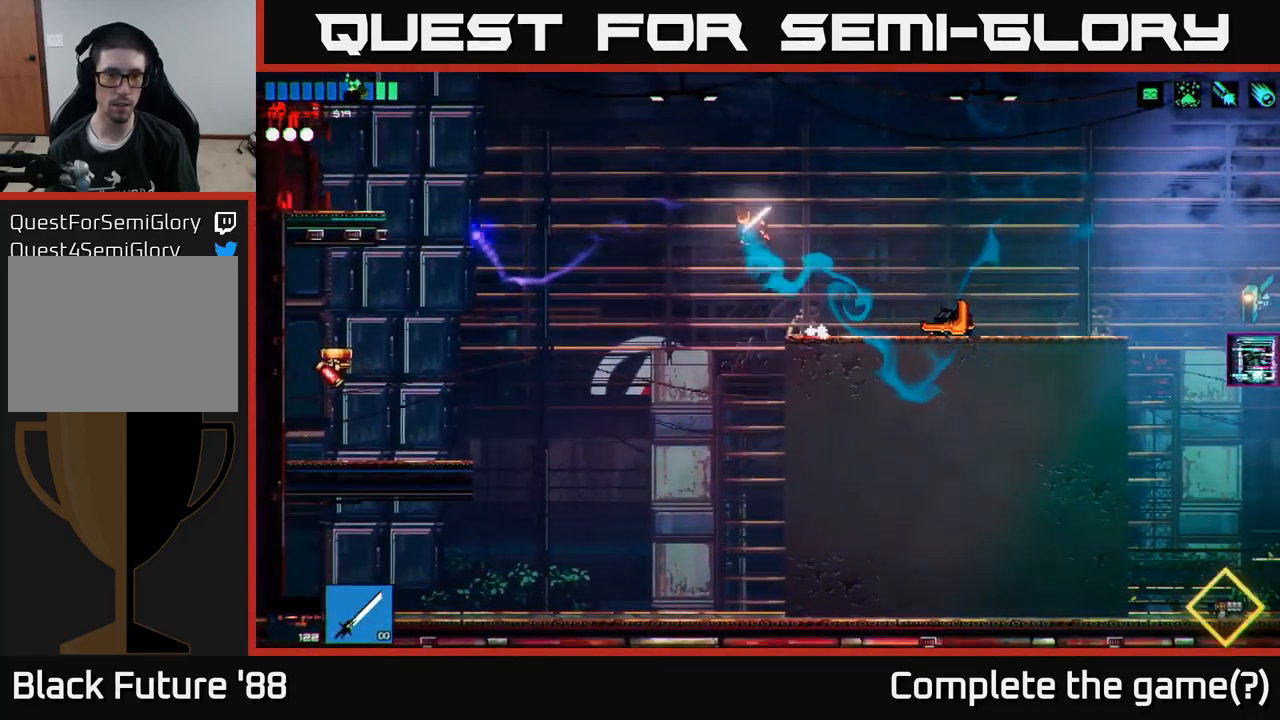
{"buttons": [], "left_stick": "left", "right_stick": "left", "events": []}
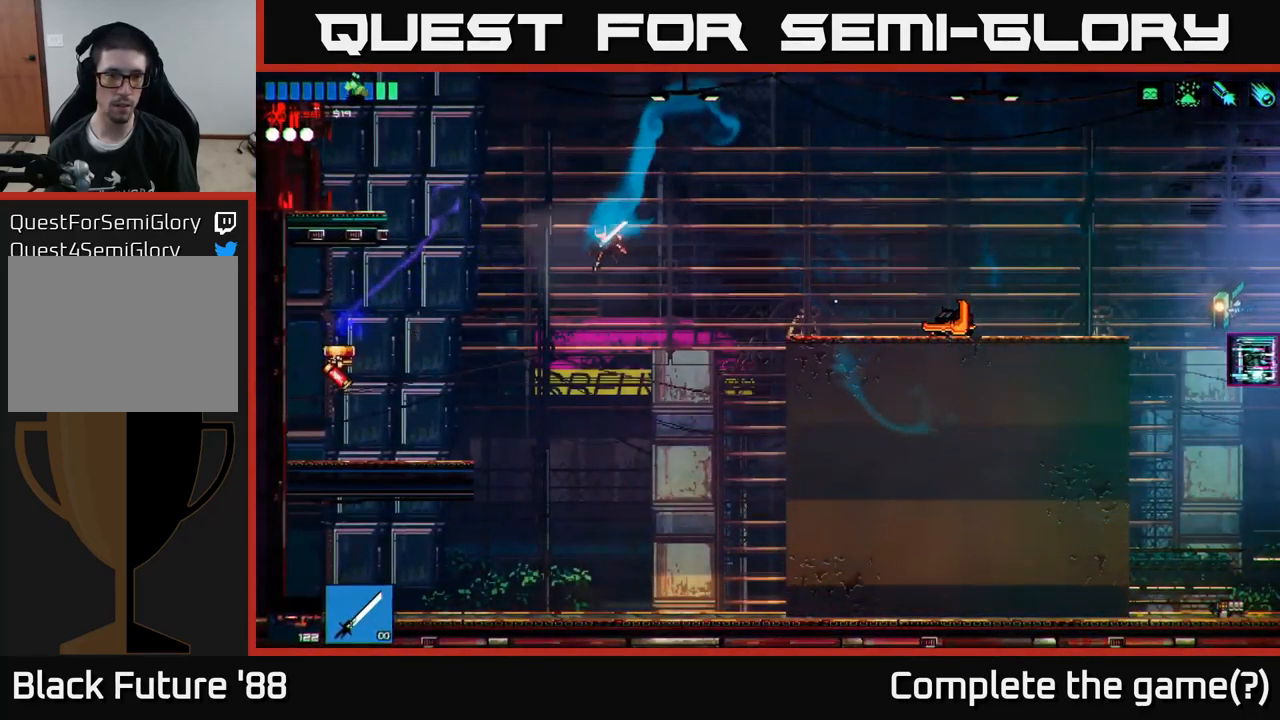
{"buttons": ["R2"], "left_stick": "left", "right_stick": "left", "events": [[133, "A", "down"], [266, "A", "up"], [450, "R2", "down"]]}
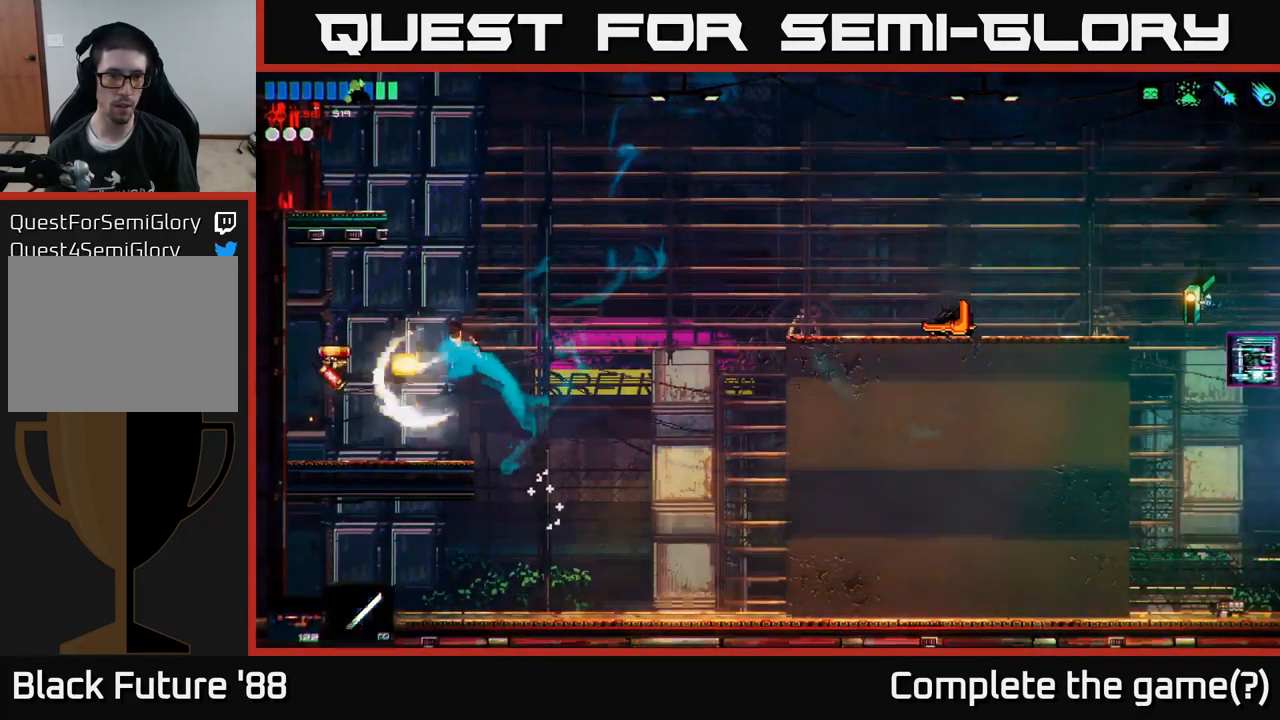
{"buttons": [], "left_stick": "left", "right_stick": "left", "events": [[83, "R2", "up"], [133, "left_stick", "right"], [250, "left_stick", "left"], [383, "left_stick", "center"], [450, "left_stick", "left"]]}
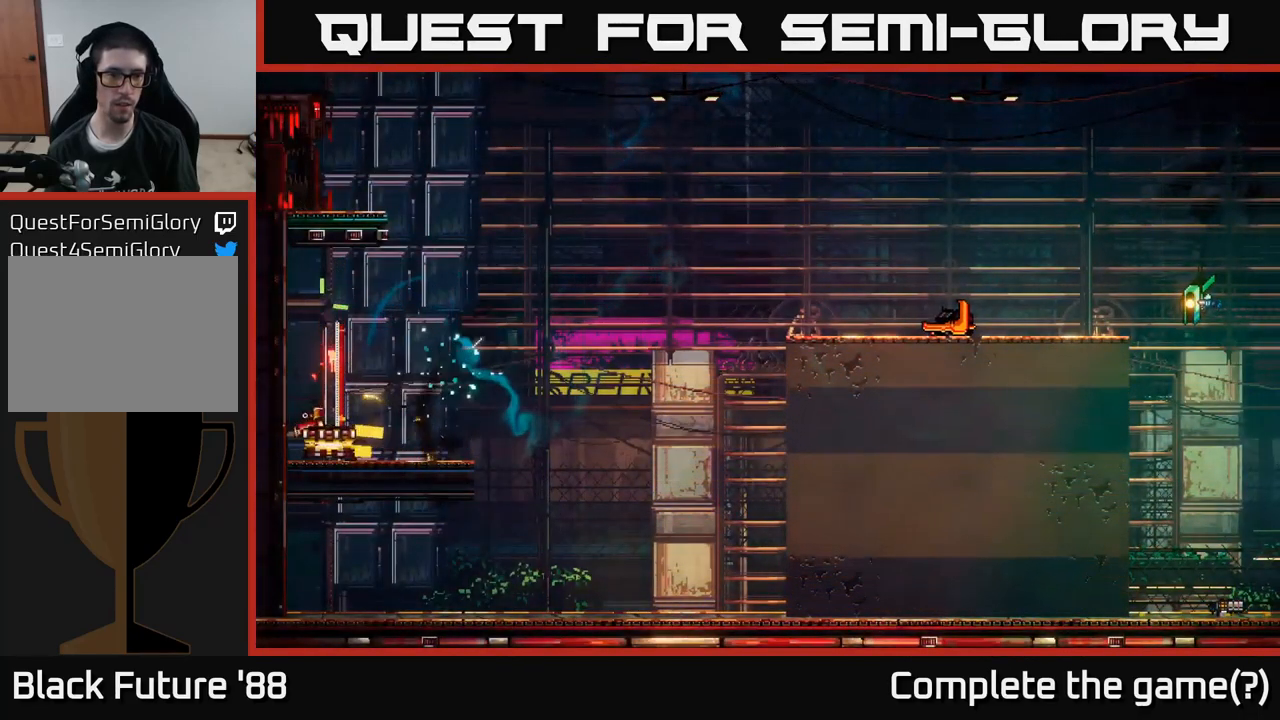
{"buttons": [], "left_stick": "left", "right_stick": "up-left", "events": [[16, "right_stick", "up-left"], [150, "left_stick", "center"], [483, "left_stick", "left"]]}